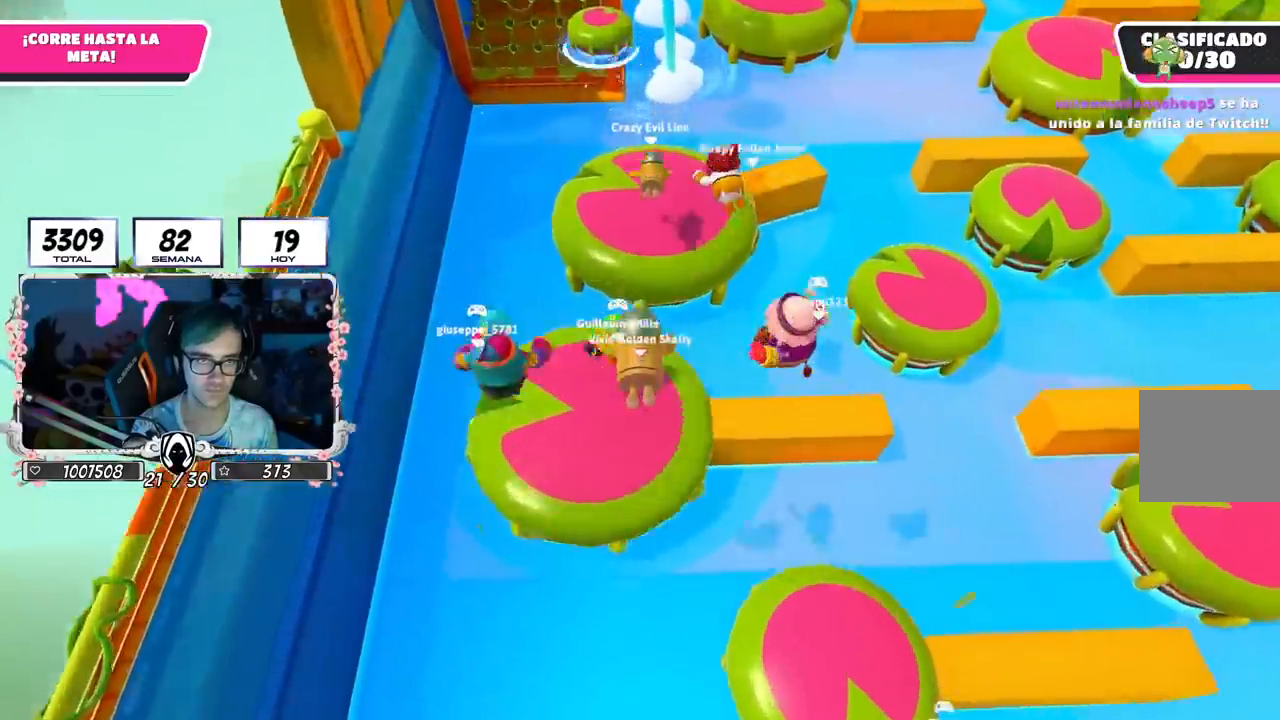
Gameplay with a controller (PlayStation layout); each line is a JSON object with the inputs held at the frame after it. "events" lists button and stick changes between this image and that frame as [ms after this image, input, new state], when the widget could be followed in between.
{"buttons": [], "left_stick": "up", "right_stick": "down-left", "events": [[317, "right_stick", "down-left"]]}
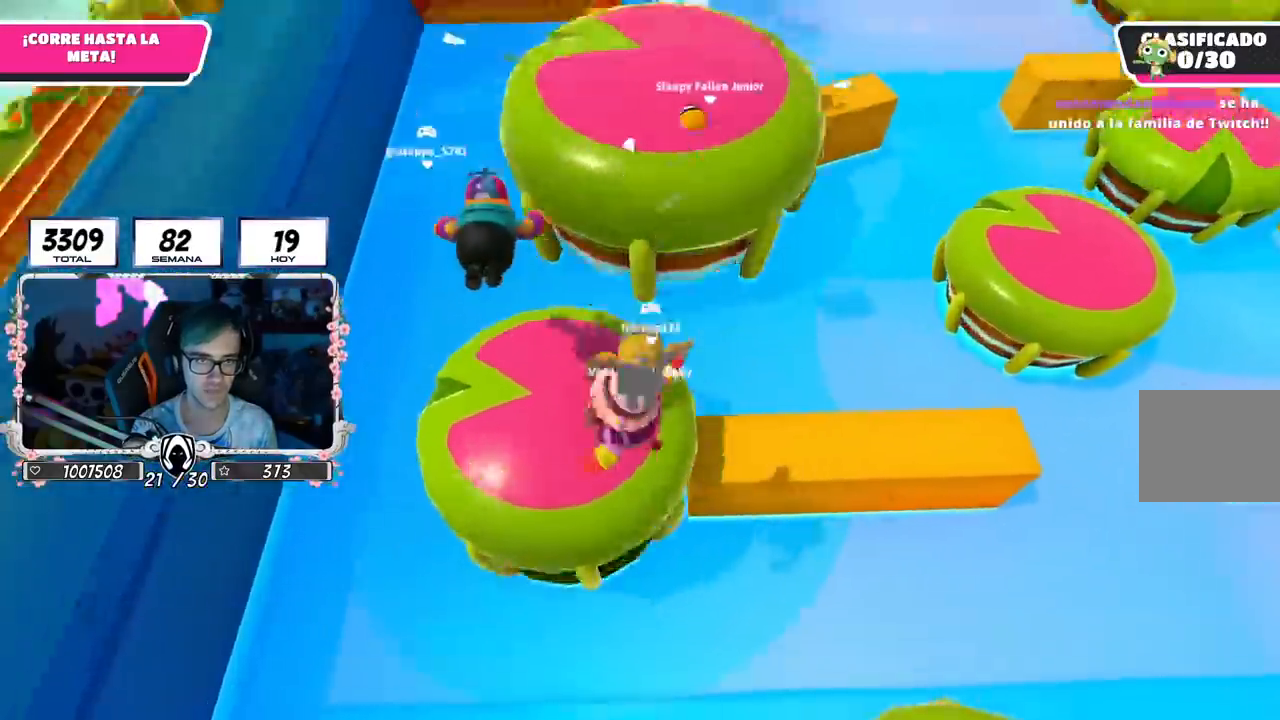
{"buttons": [], "left_stick": "up", "right_stick": "center", "events": [[17, "right_stick", "center"], [267, "SQUARE", "down"], [367, "SQUARE", "up"], [417, "SQUARE", "down"], [501, "SQUARE", "up"]]}
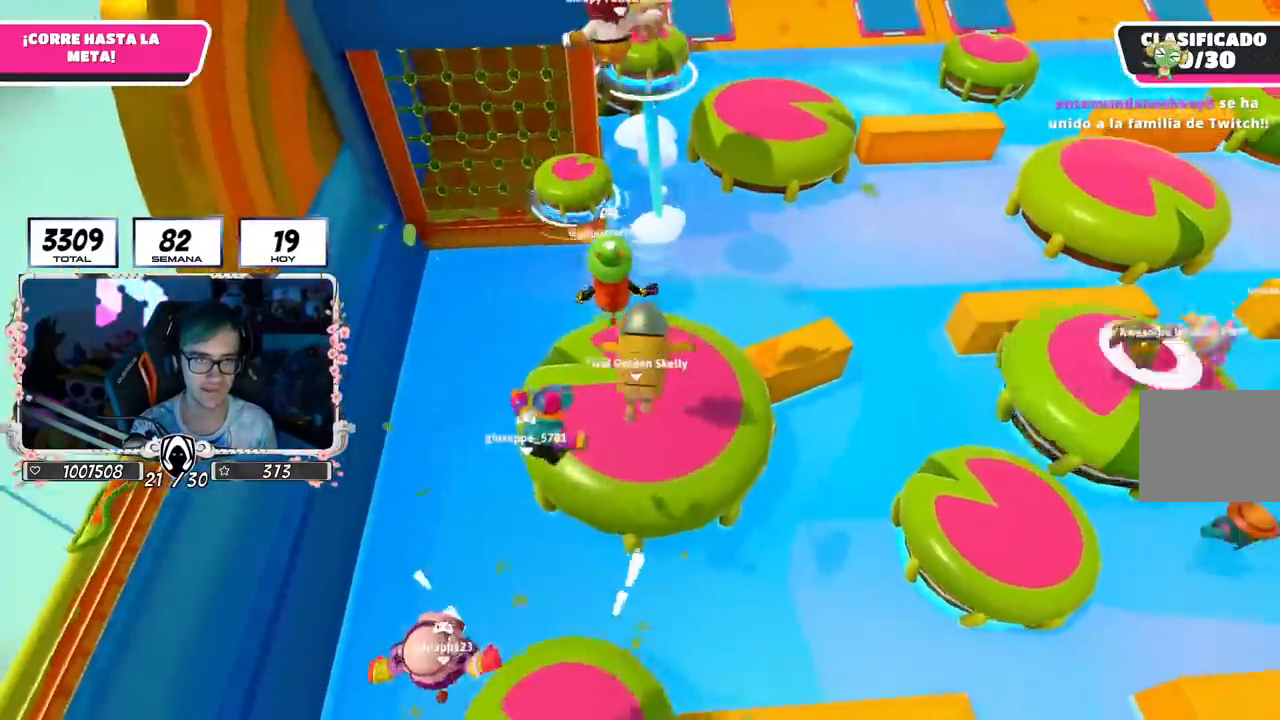
{"buttons": [], "left_stick": "up", "right_stick": "up", "events": [[500, "right_stick", "up"]]}
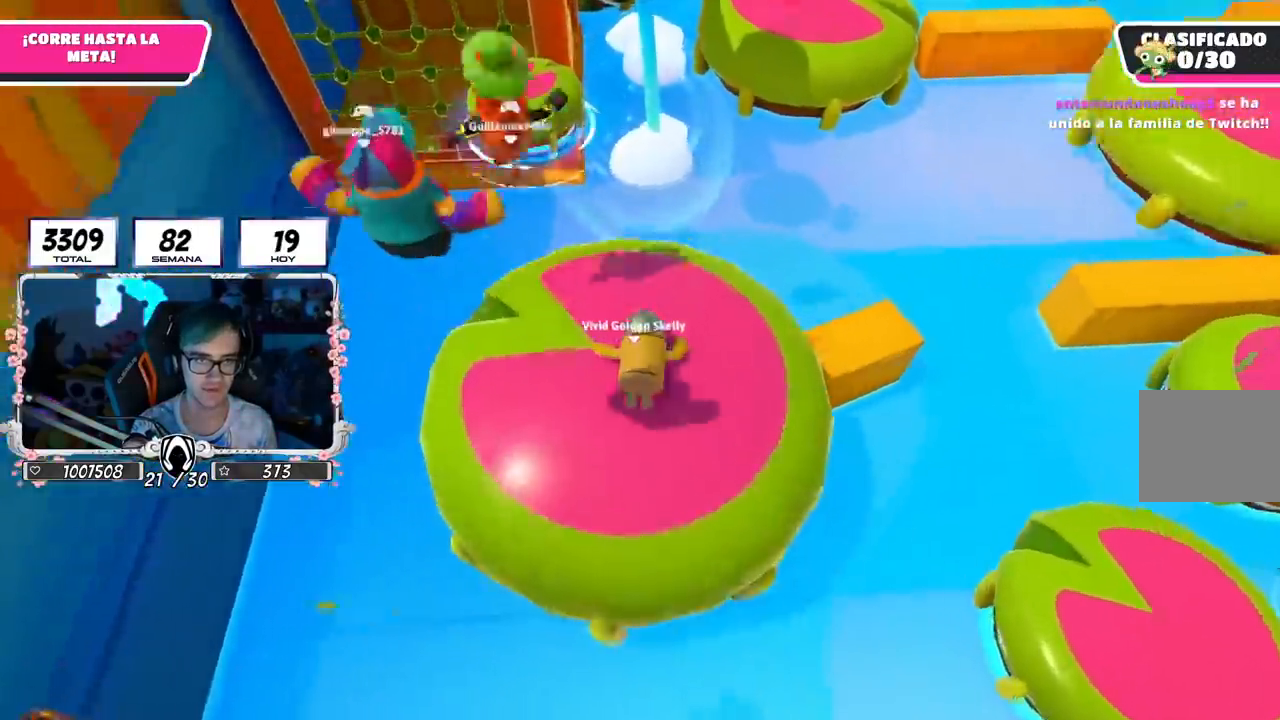
{"buttons": ["SQUARE"], "left_stick": "up", "right_stick": "center", "events": [[100, "right_stick", "center"], [501, "SQUARE", "down"]]}
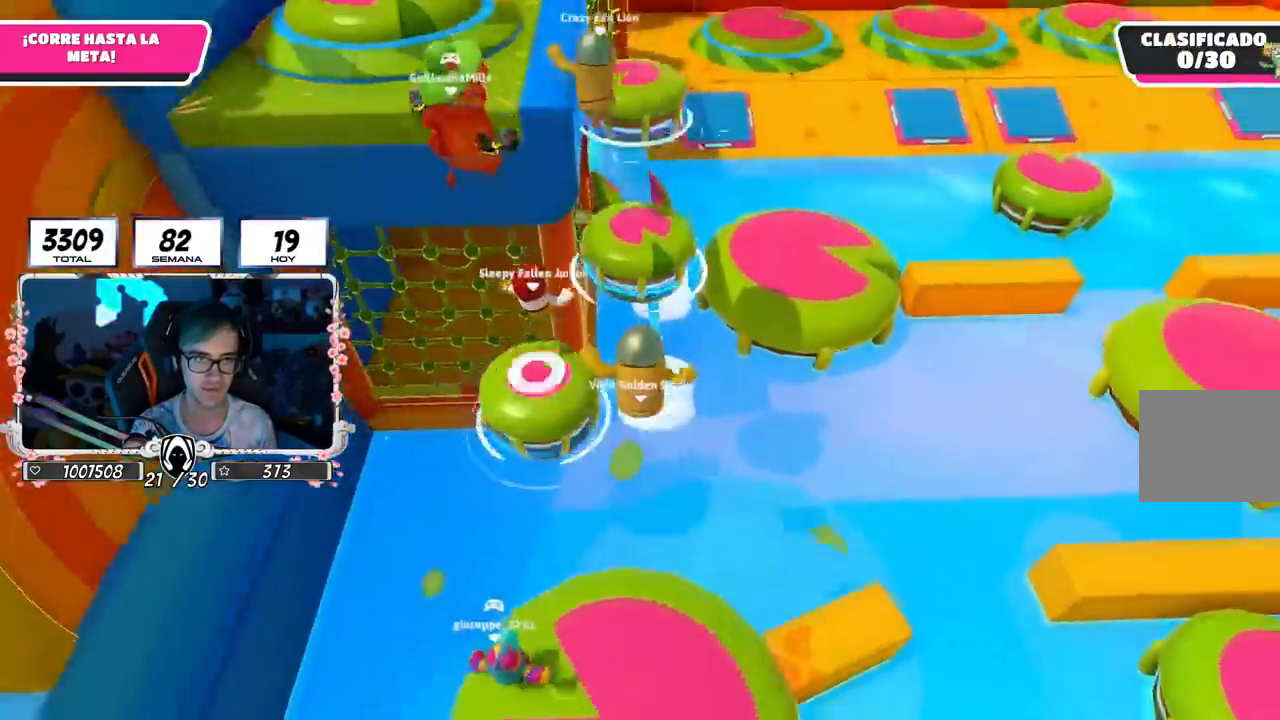
{"buttons": [], "left_stick": "up", "right_stick": "center"}
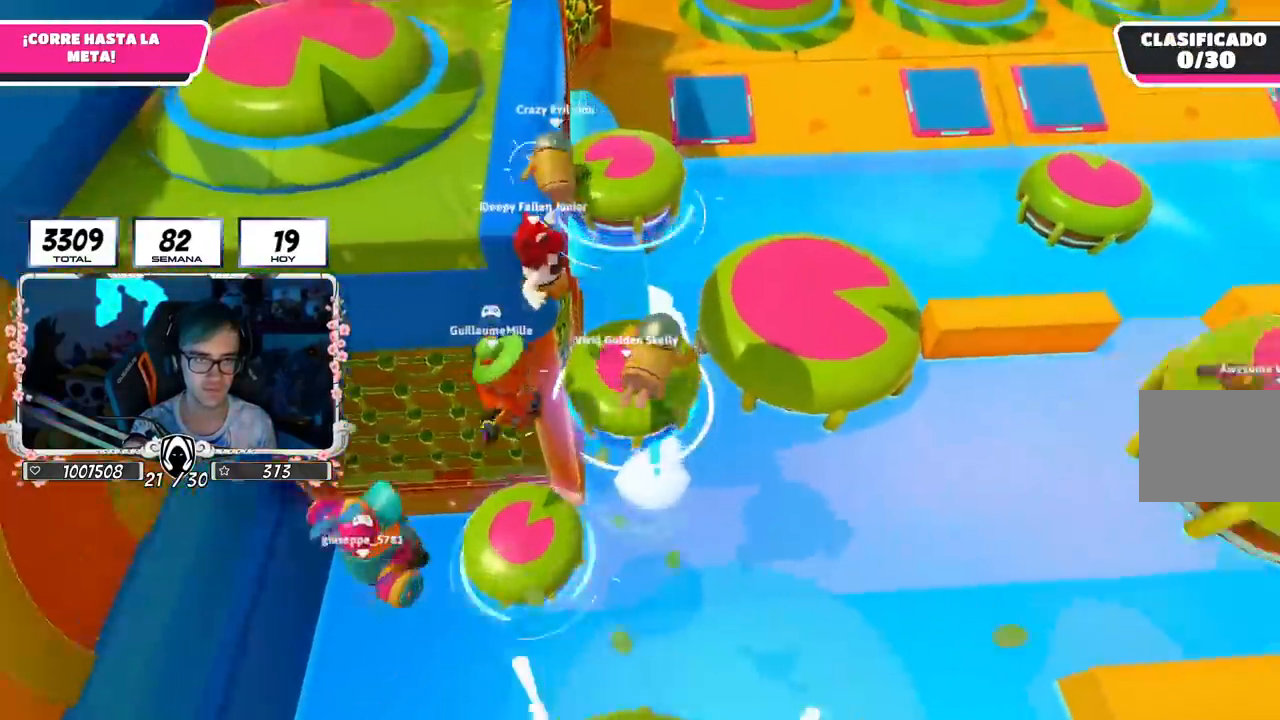
{"buttons": [], "left_stick": "up-left", "right_stick": "center", "events": [[17, "R1", "down"], [84, "R1", "up"], [150, "left_stick", "up-left"], [167, "SQUARE", "down"], [267, "SQUARE", "up"], [317, "SQUARE", "down"], [401, "SQUARE", "up"]]}
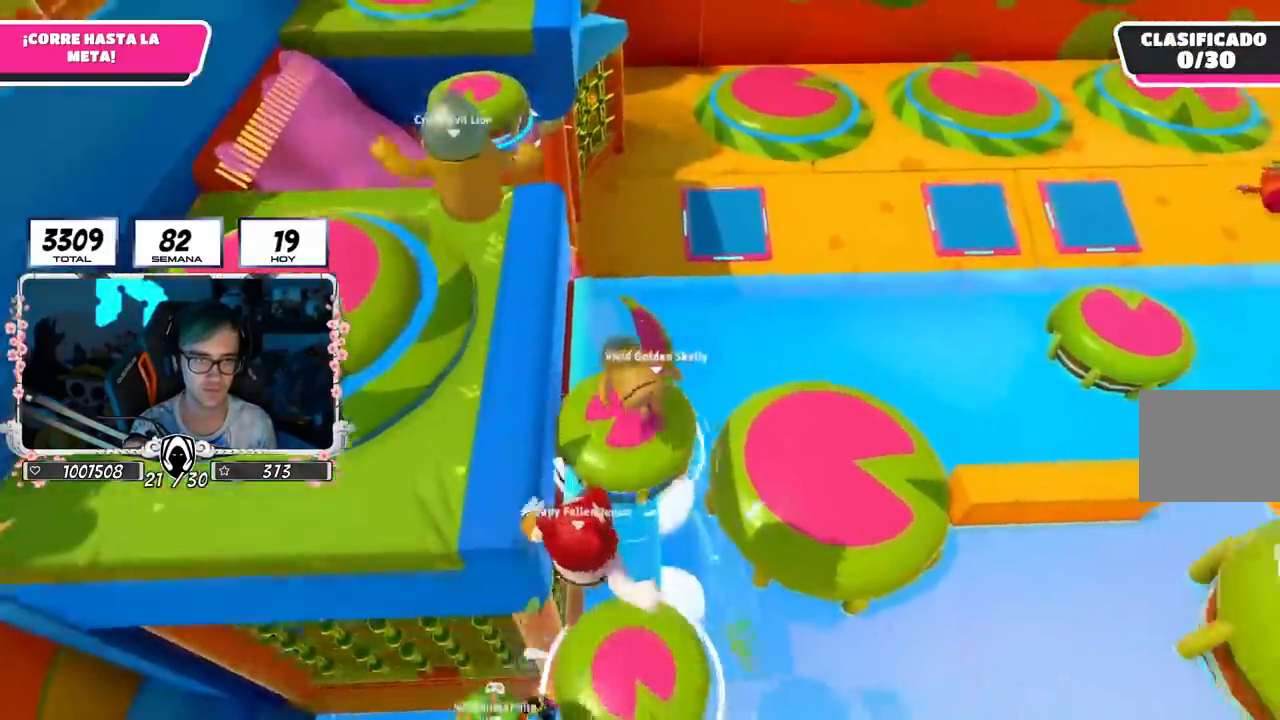
{"buttons": ["SQUARE"], "left_stick": "up-left", "right_stick": "center", "events": [[200, "R1", "down"], [250, "R1", "up"], [417, "SQUARE", "down"]]}
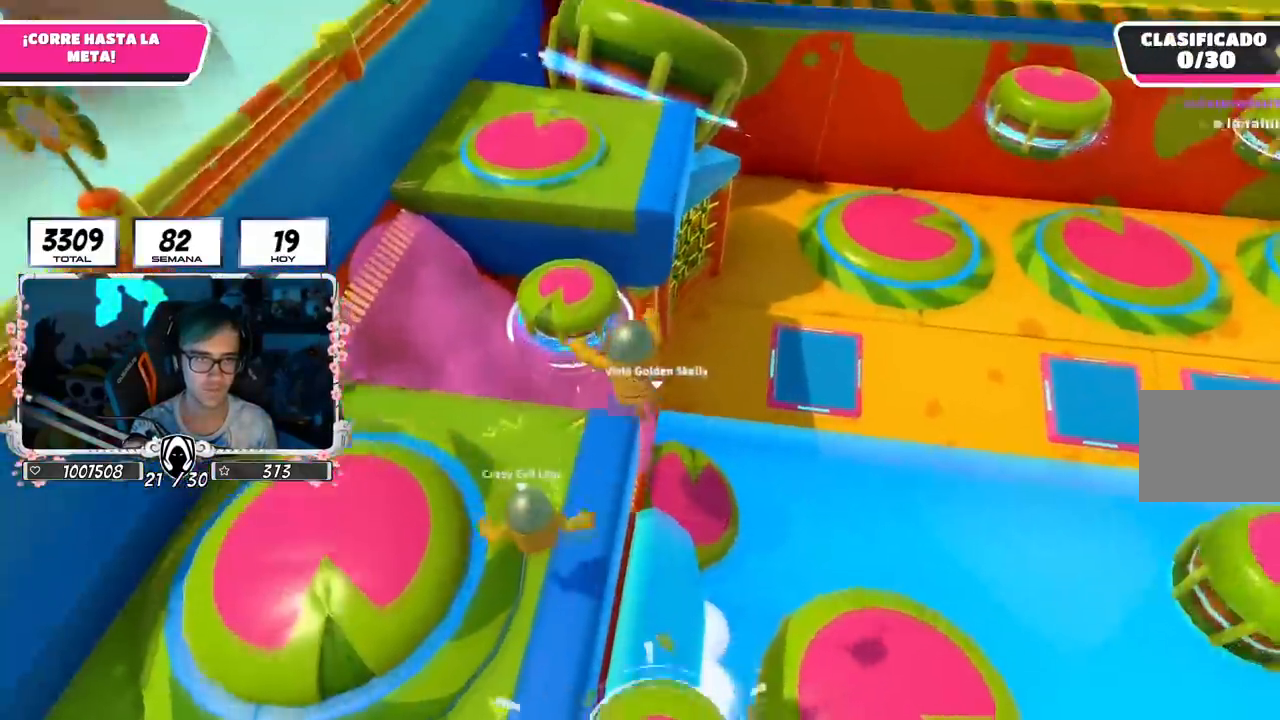
{"buttons": [], "left_stick": "up", "right_stick": "center", "events": [[17, "SQUARE", "up"], [334, "left_stick", "up"], [401, "right_stick", "down"], [484, "right_stick", "center"]]}
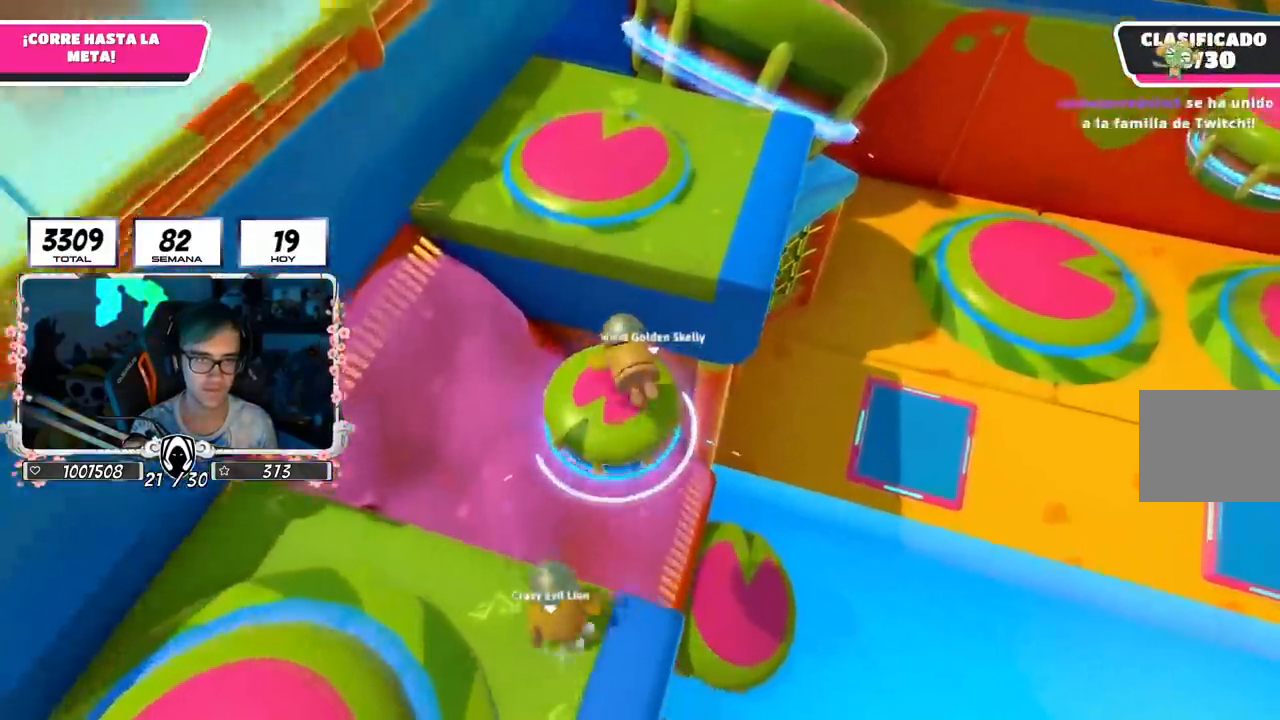
{"buttons": [], "left_stick": "up-right", "right_stick": "center", "events": [[150, "SQUARE", "down"], [233, "SQUARE", "up"], [267, "SQUARE", "down"], [333, "SQUARE", "up"], [367, "left_stick", "up-right"]]}
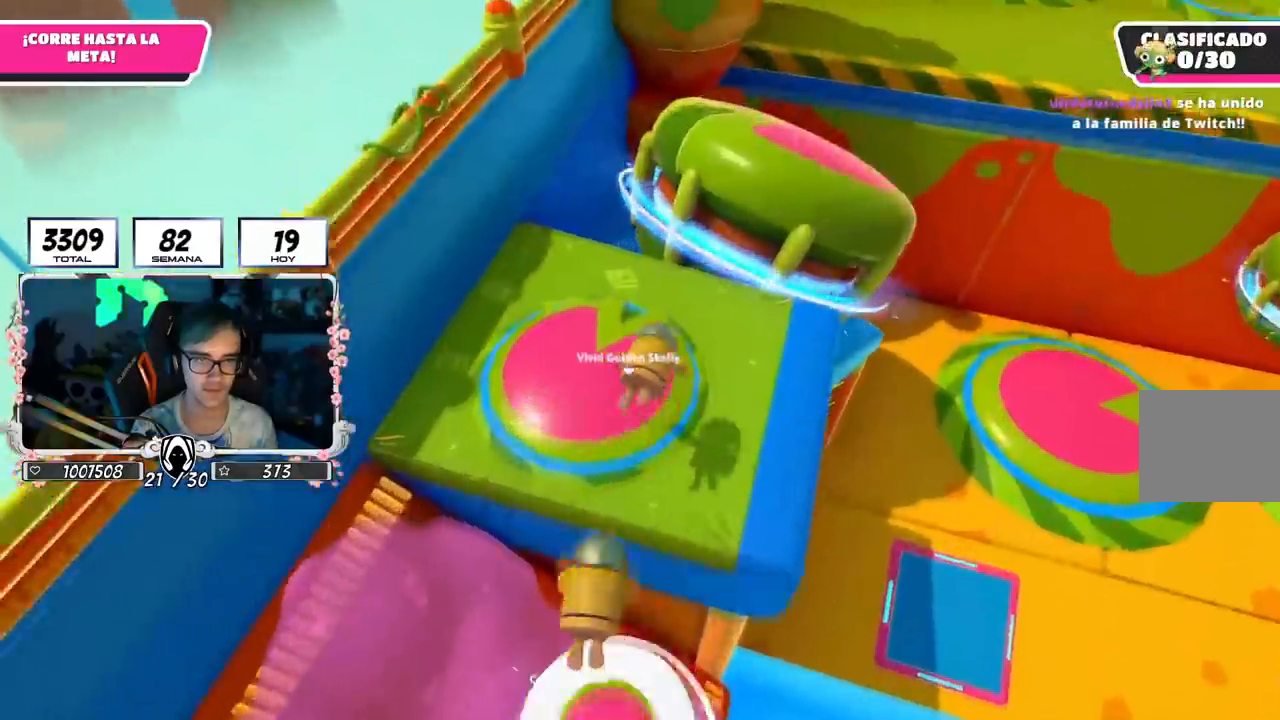
{"buttons": ["SQUARE", "R1"], "left_stick": "up", "right_stick": "center", "events": [[17, "right_stick", "down-right"], [200, "right_stick", "center"], [351, "R1", "down"], [367, "SQUARE", "down"], [401, "R1", "up"], [451, "R1", "down"], [451, "SQUARE", "up"], [501, "SQUARE", "down"], [501, "left_stick", "up"]]}
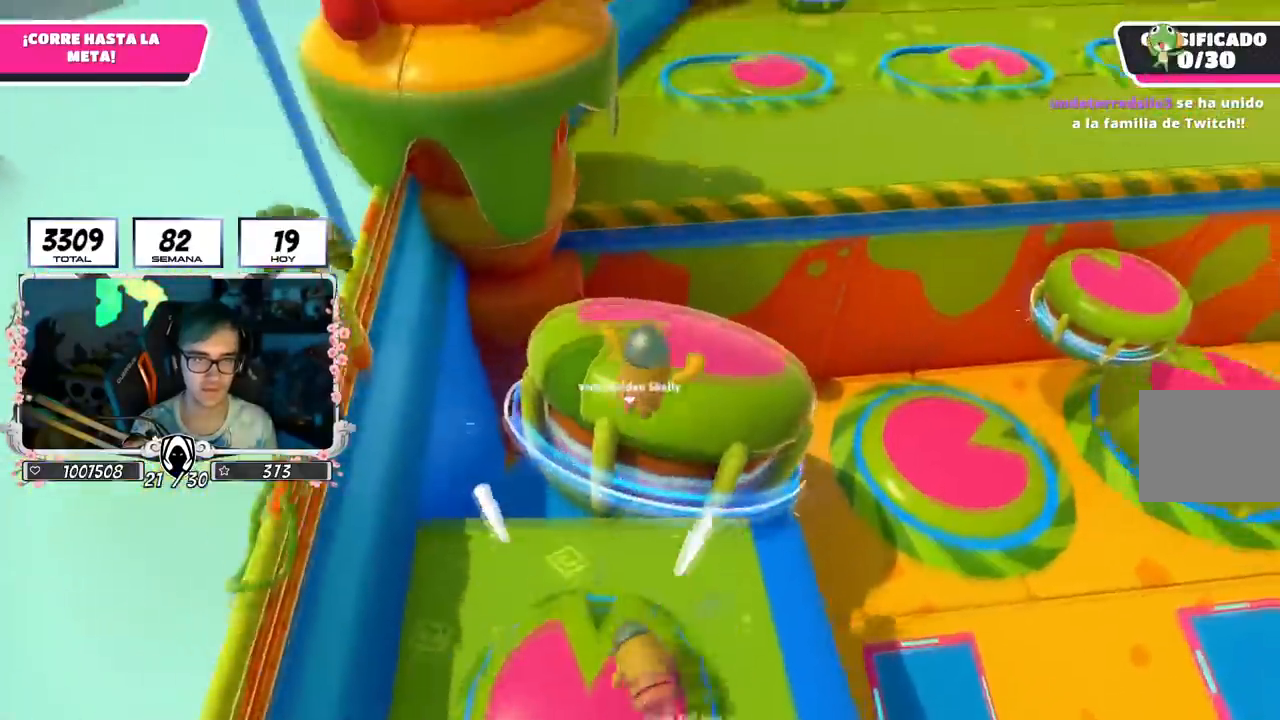
{"buttons": ["R1"], "left_stick": "up", "right_stick": "center", "events": [[16, "R1", "up"], [66, "SQUARE", "up"], [300, "right_stick", "up"], [317, "R1", "down"], [417, "right_stick", "center"]]}
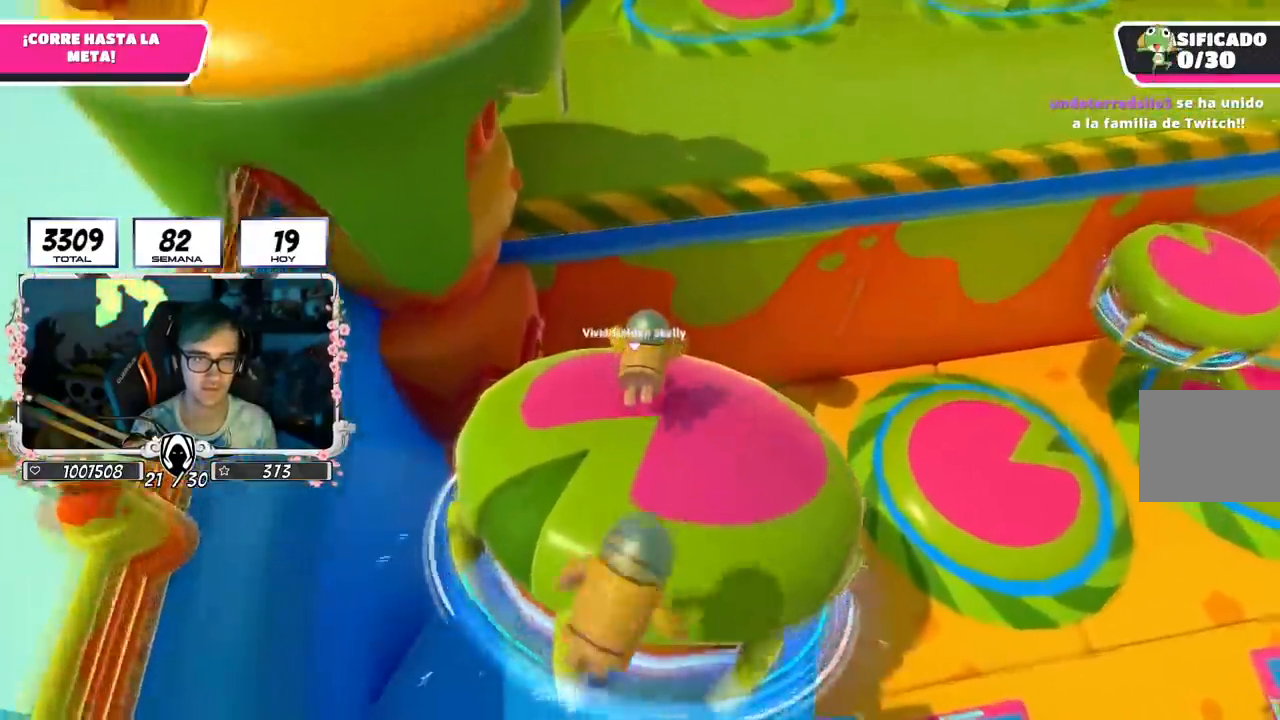
{"buttons": [], "left_stick": "up", "right_stick": "center", "events": [[134, "R1", "up"], [150, "SQUARE", "down"], [250, "SQUARE", "up"], [267, "SQUARE", "down"], [384, "SQUARE", "up"]]}
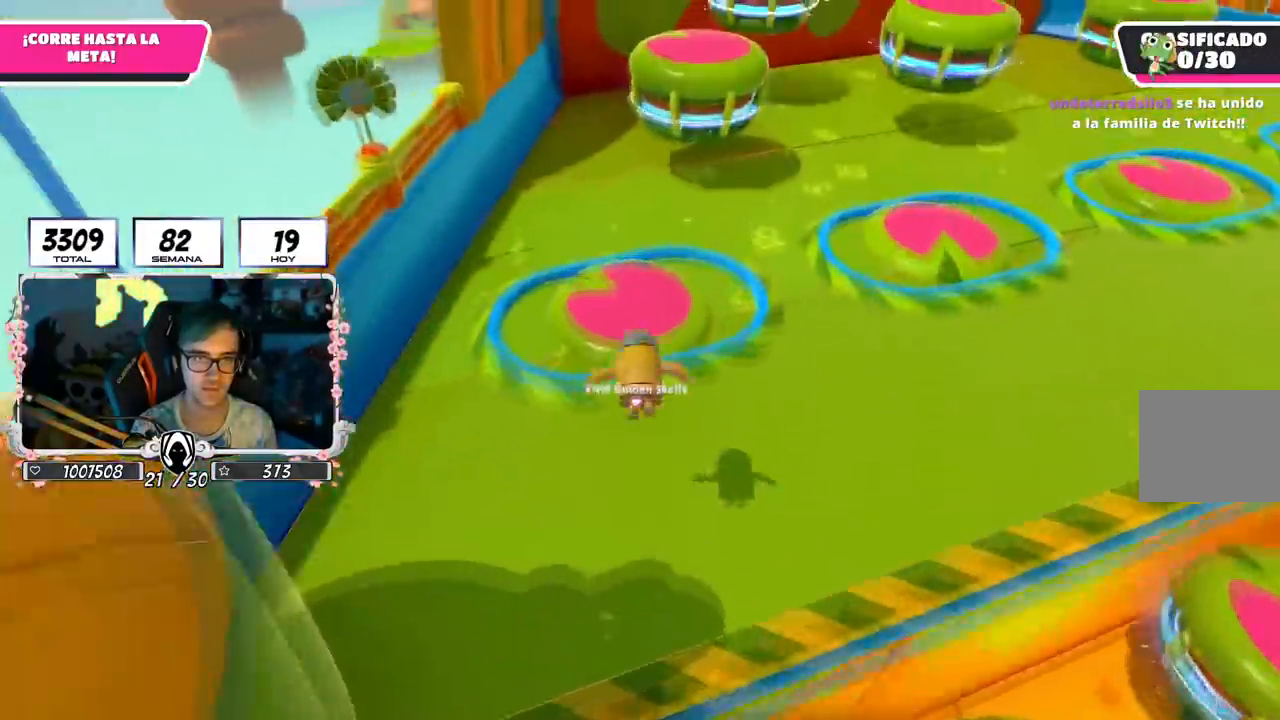
{"buttons": [], "left_stick": "up-right", "right_stick": "center", "events": [[250, "left_stick", "up-right"], [267, "right_stick", "down"], [383, "right_stick", "center"]]}
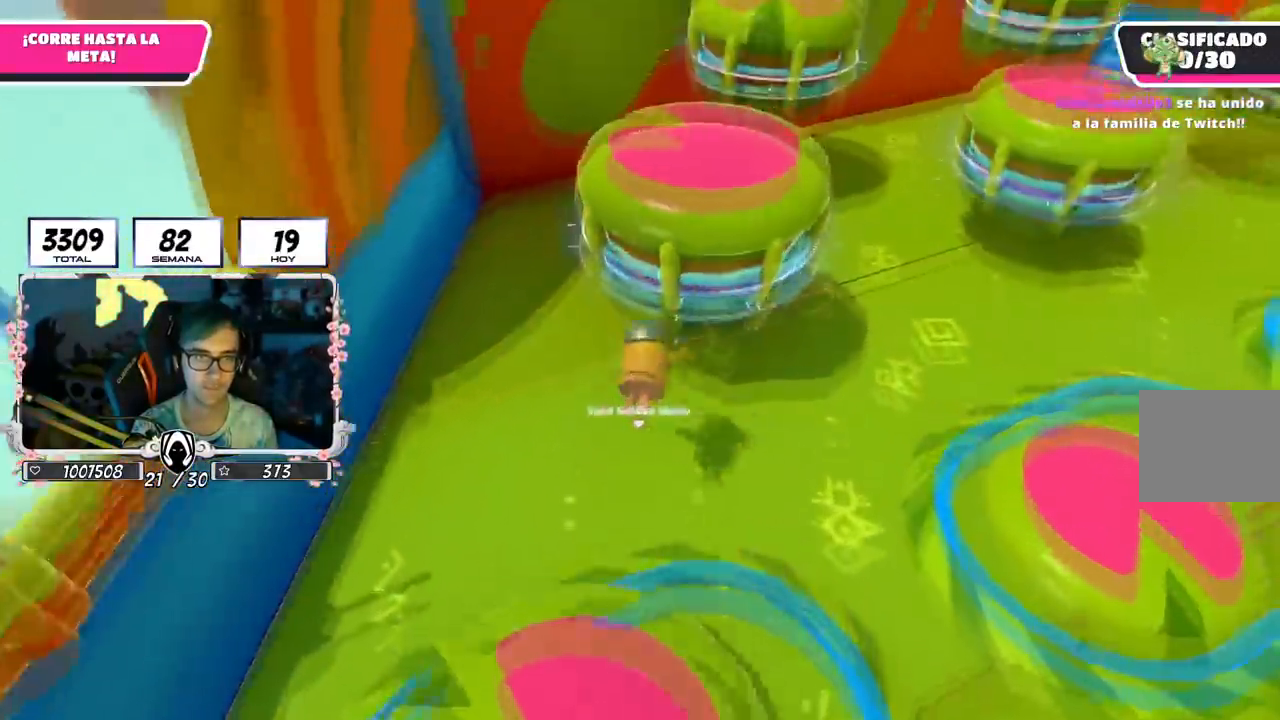
{"buttons": [], "left_stick": "up", "right_stick": "center", "events": [[67, "left_stick", "right"], [300, "left_stick", "up-right"], [467, "left_stick", "up"]]}
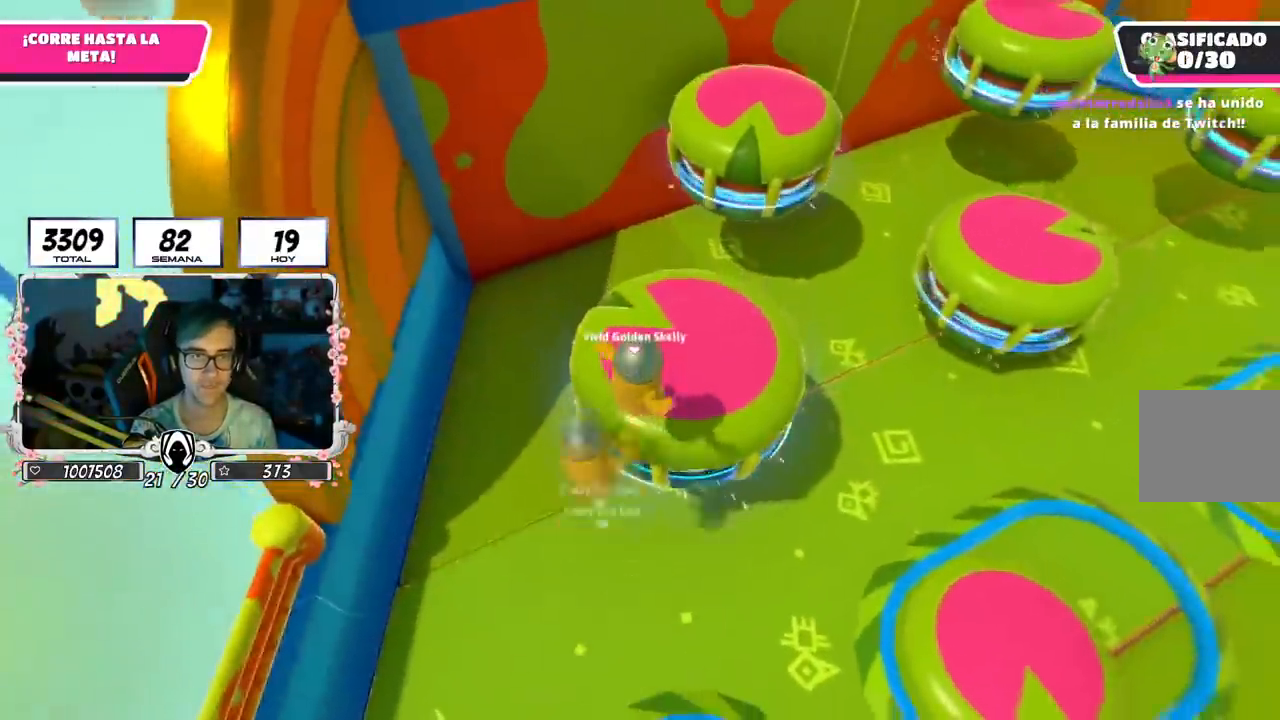
{"buttons": [], "left_stick": "up", "right_stick": "center", "events": [[200, "R1", "down"], [333, "R1", "up"]]}
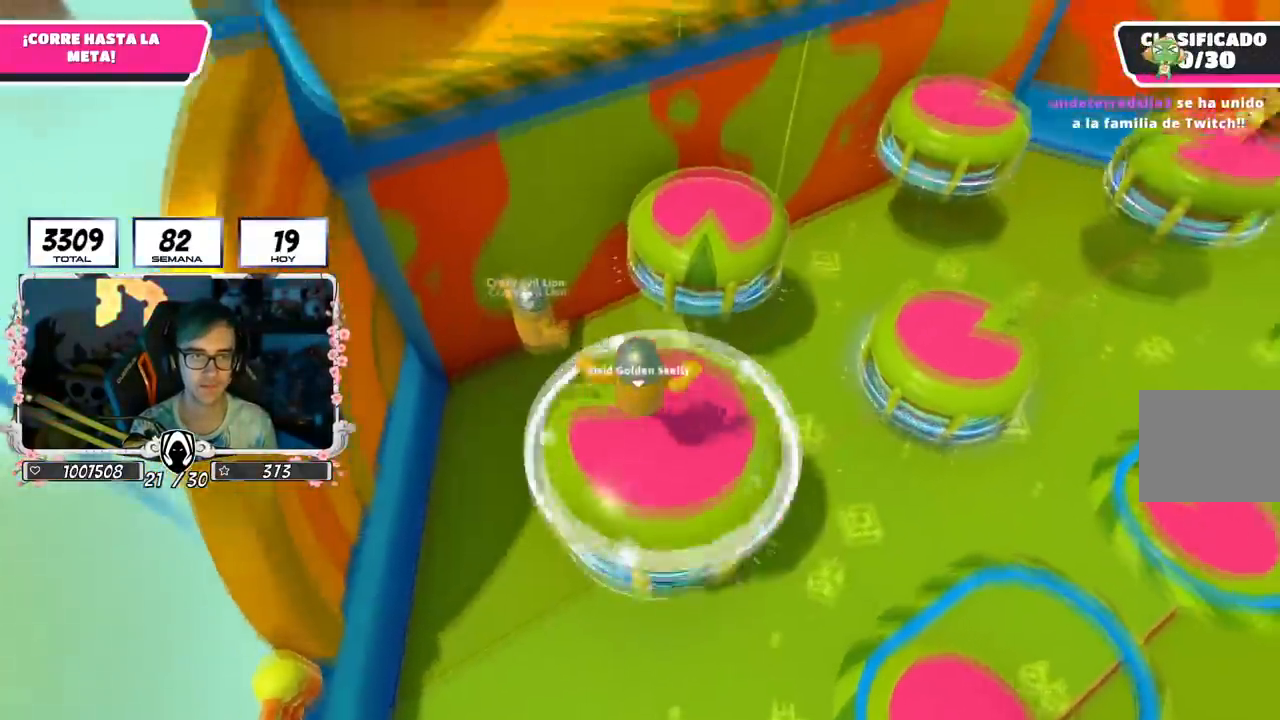
{"buttons": [], "left_stick": "up", "right_stick": "center", "events": [[351, "SQUARE", "down"], [501, "SQUARE", "up"]]}
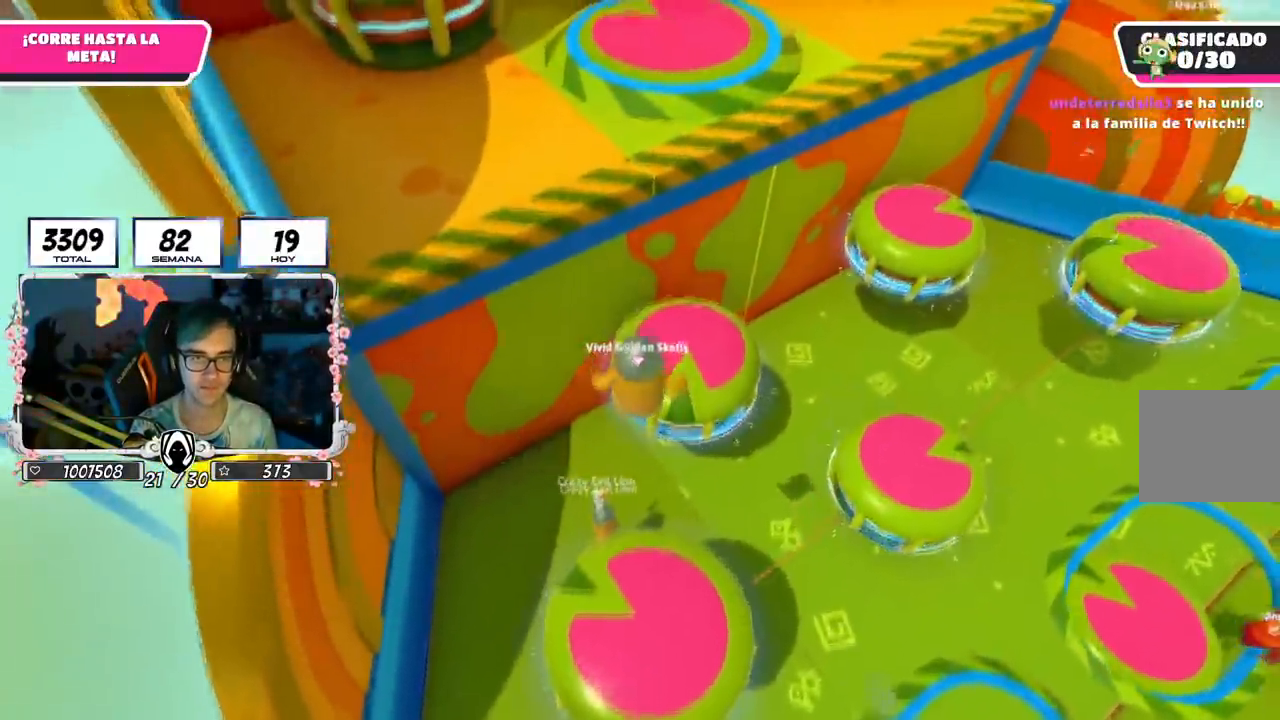
{"buttons": [], "left_stick": "up", "right_stick": "center", "events": [[233, "right_stick", "up-left"], [433, "right_stick", "center"]]}
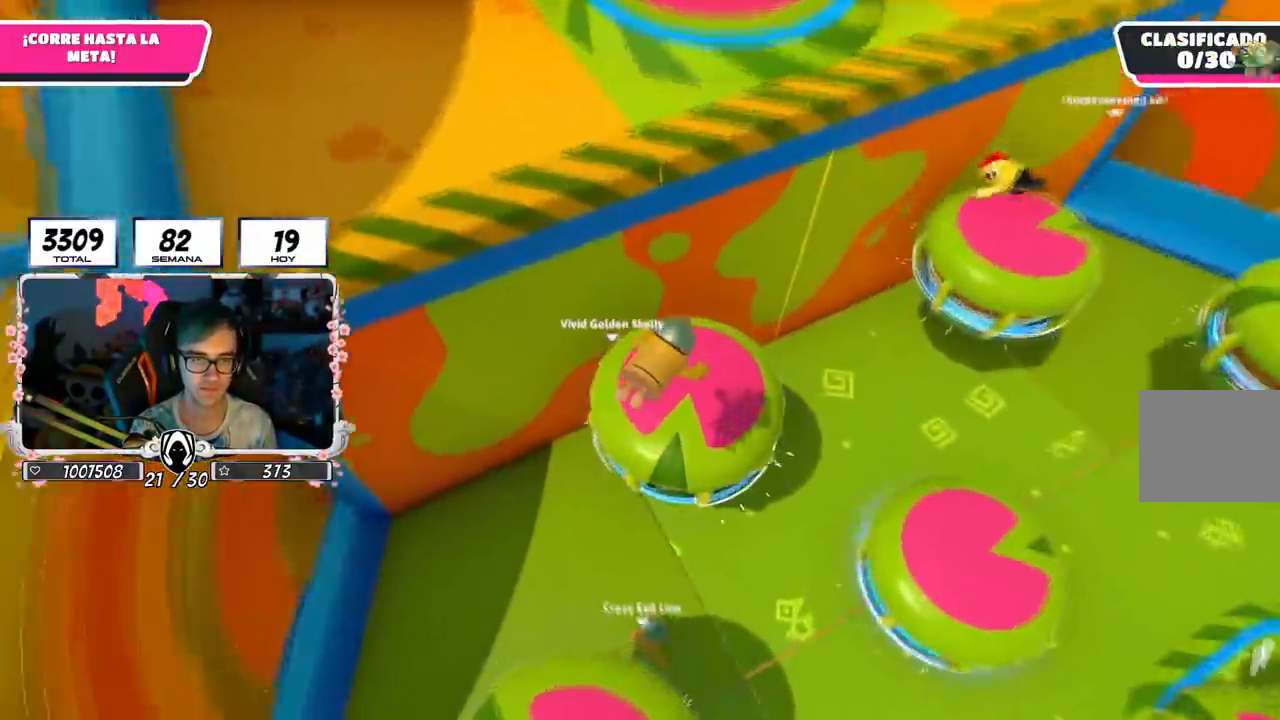
{"buttons": [], "left_stick": "up", "right_stick": "center", "events": []}
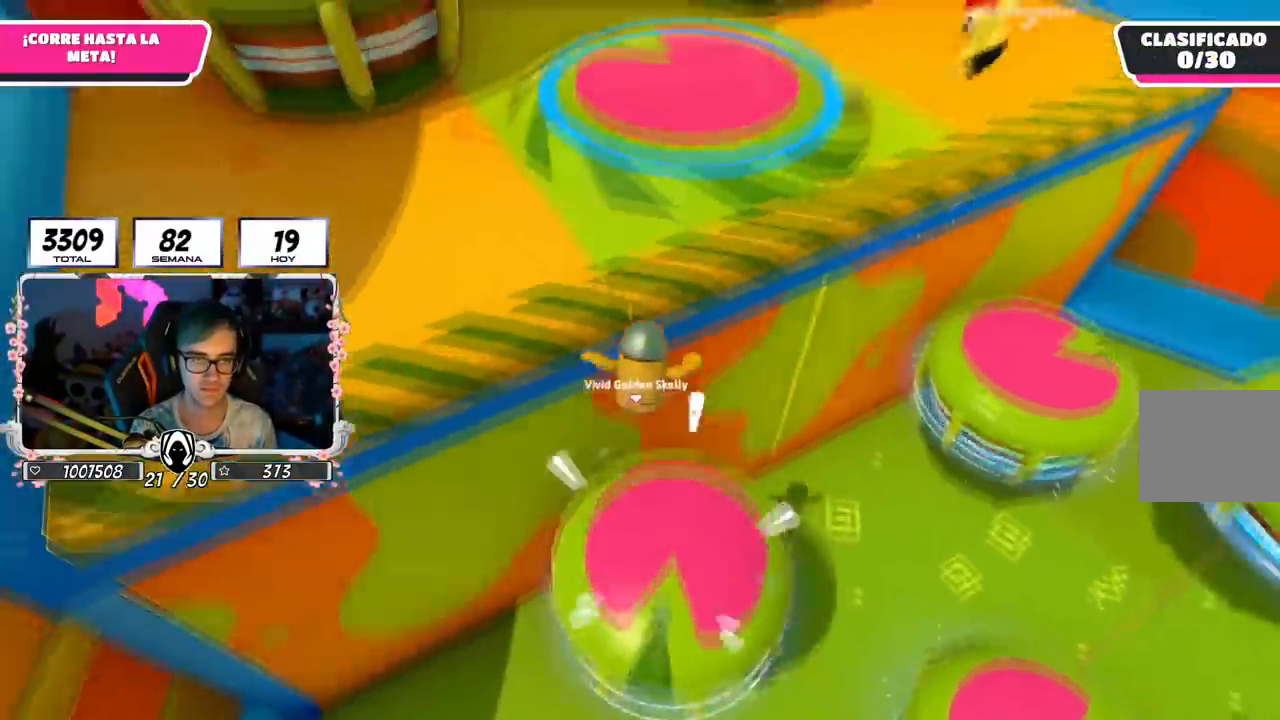
{"buttons": ["R1"], "left_stick": "up", "right_stick": "center", "events": [[233, "SQUARE", "down"], [383, "SQUARE", "up"], [450, "R1", "down"]]}
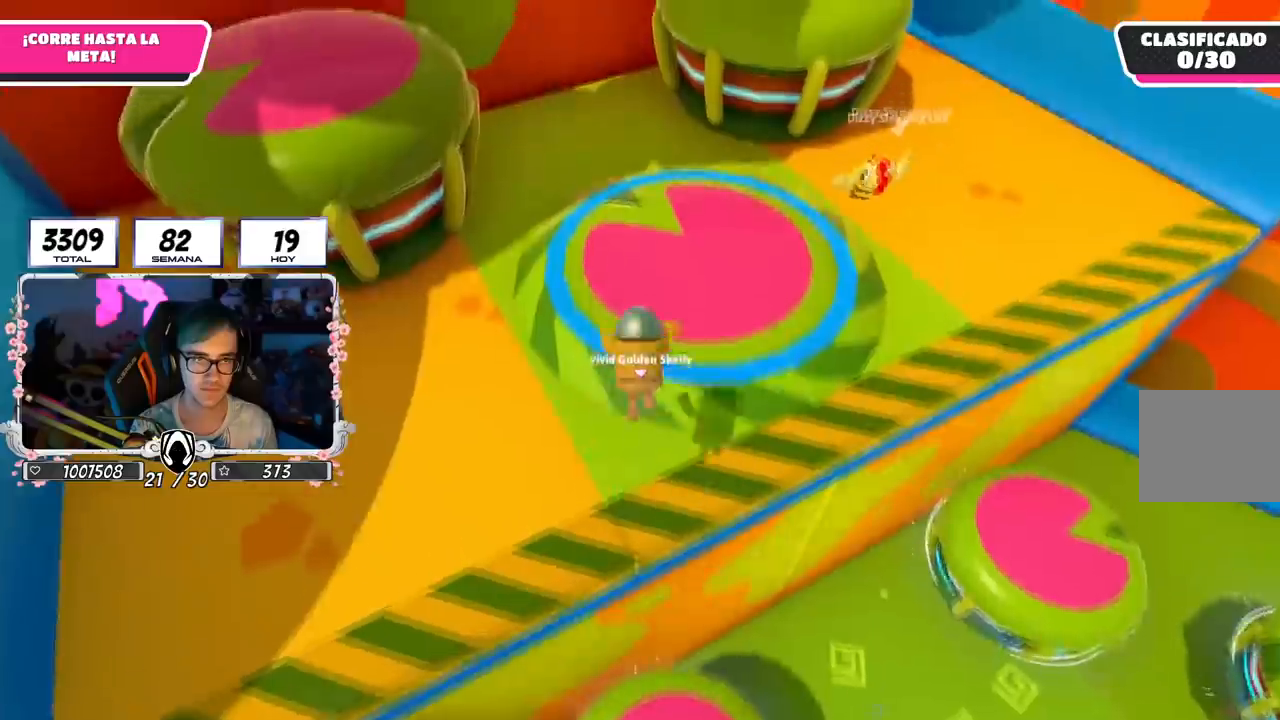
{"buttons": [], "left_stick": "up-left", "right_stick": "center", "events": [[84, "left_stick", "up-left"], [117, "R1", "up"], [134, "right_stick", "up-left"], [484, "right_stick", "center"]]}
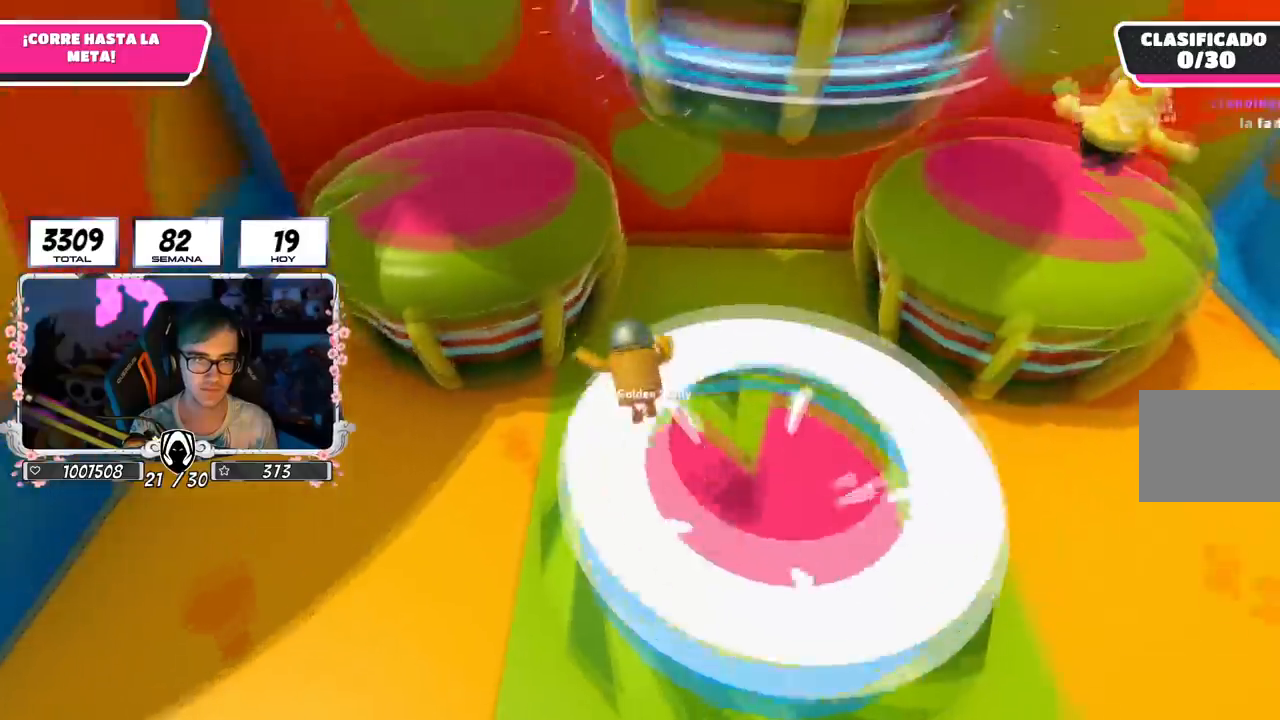
{"buttons": ["SQUARE"], "left_stick": "up-right", "right_stick": "center", "events": [[317, "left_stick", "up-right"], [450, "SQUARE", "down"]]}
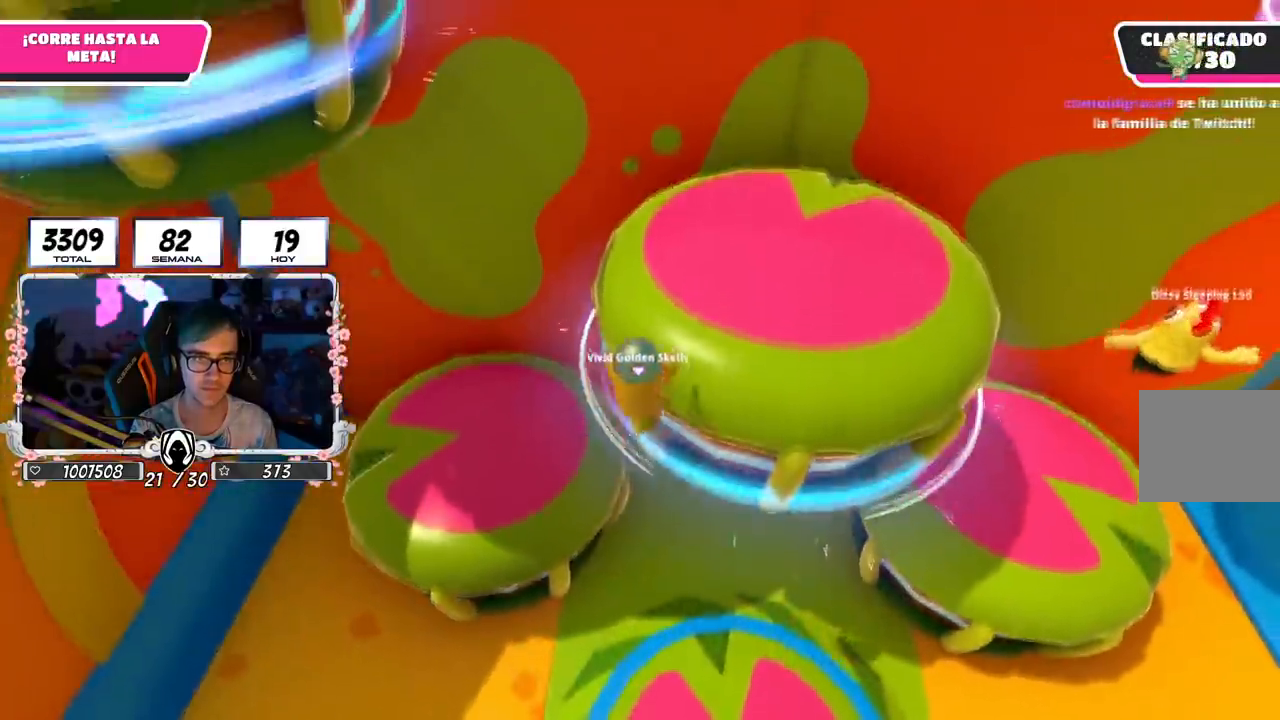
{"buttons": [], "left_stick": "up", "right_stick": "down", "events": [[84, "SQUARE", "up"], [134, "left_stick", "up"], [384, "right_stick", "down"]]}
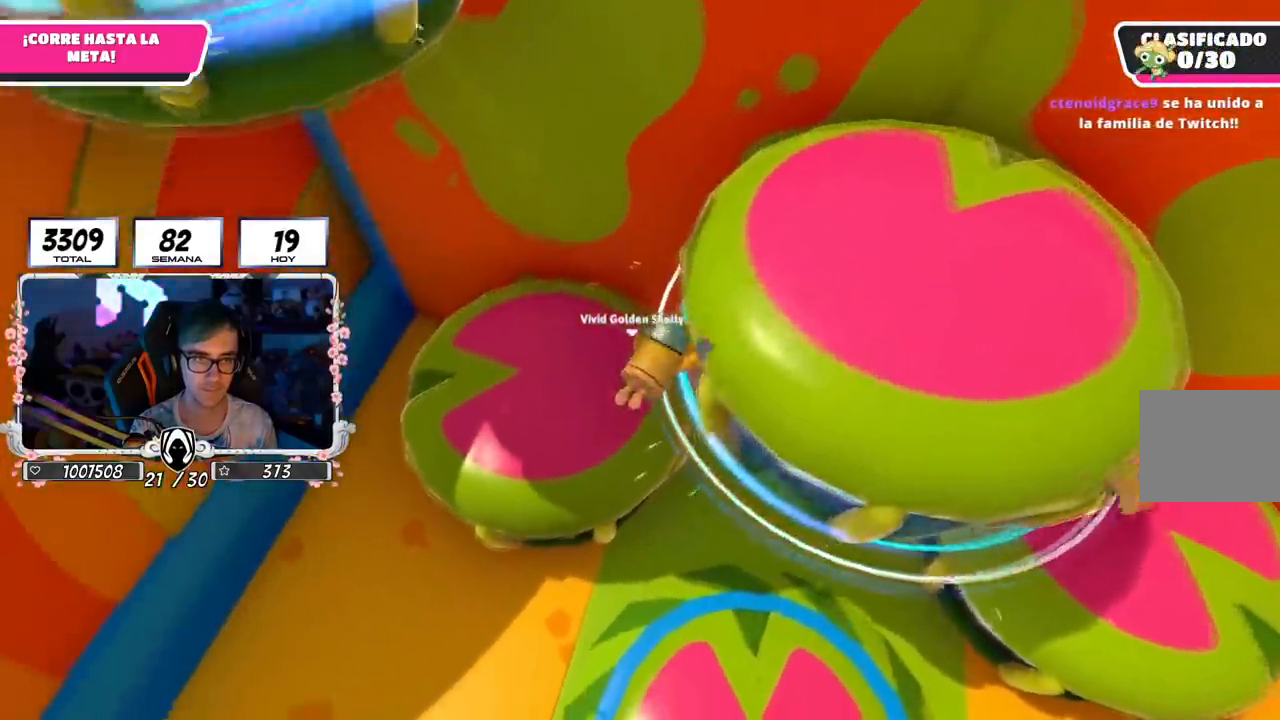
{"buttons": [], "left_stick": "right", "right_stick": "down", "events": [[33, "right_stick", "center"], [300, "left_stick", "right"], [300, "right_stick", "down-right"], [500, "right_stick", "down"]]}
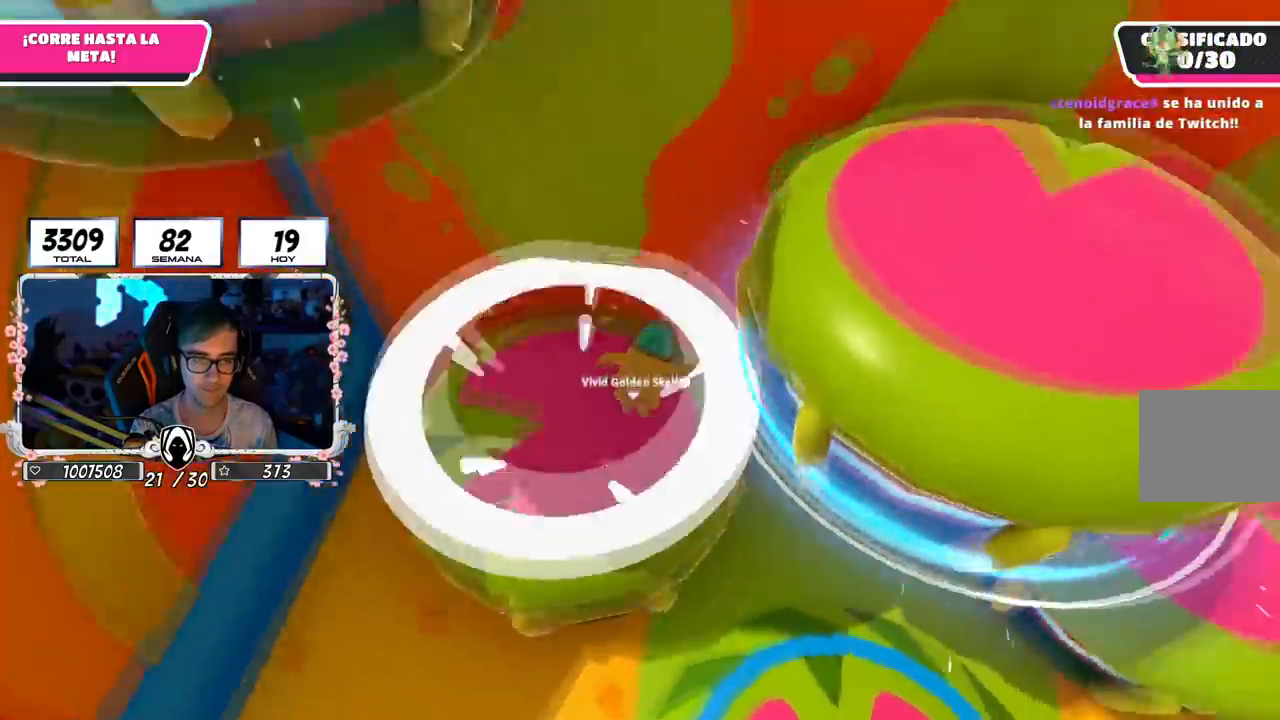
{"buttons": [], "left_stick": "right", "right_stick": "center", "events": [[100, "right_stick", "center"]]}
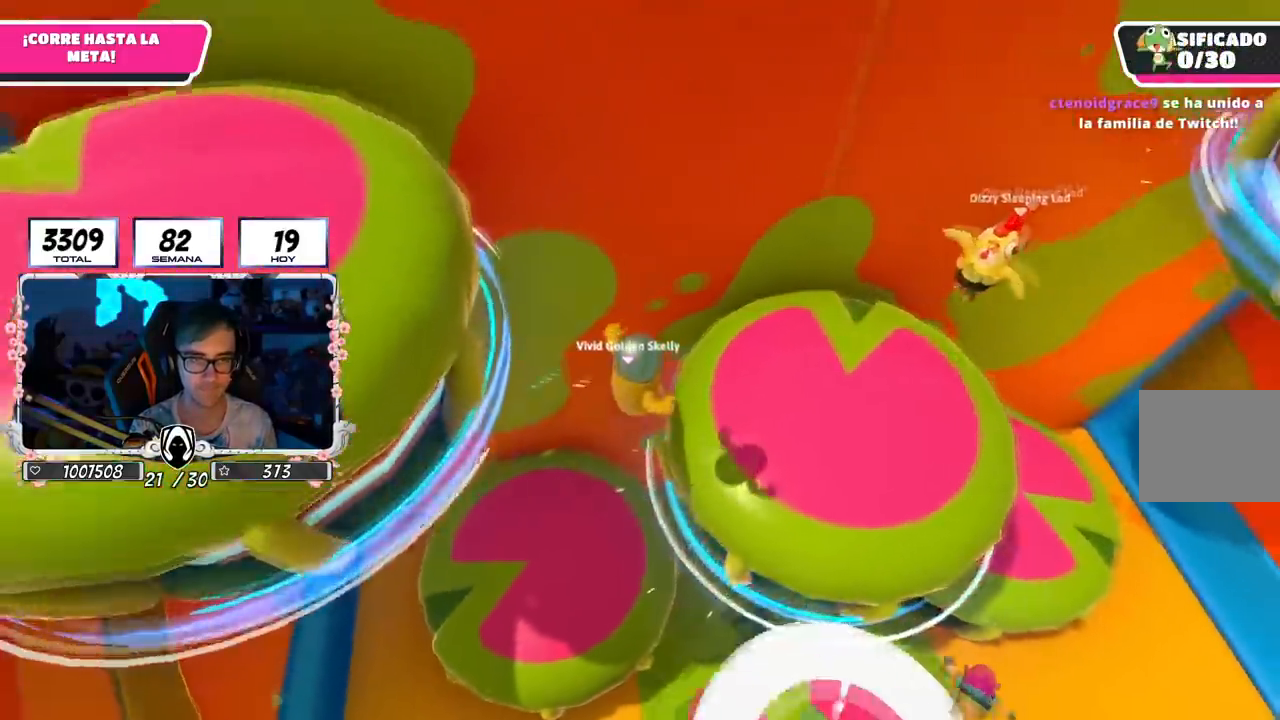
{"buttons": [], "left_stick": "left", "right_stick": "left", "events": [[33, "left_stick", "up-right"], [150, "R1", "down"], [217, "right_stick", "left"], [250, "left_stick", "left"], [483, "R1", "up"]]}
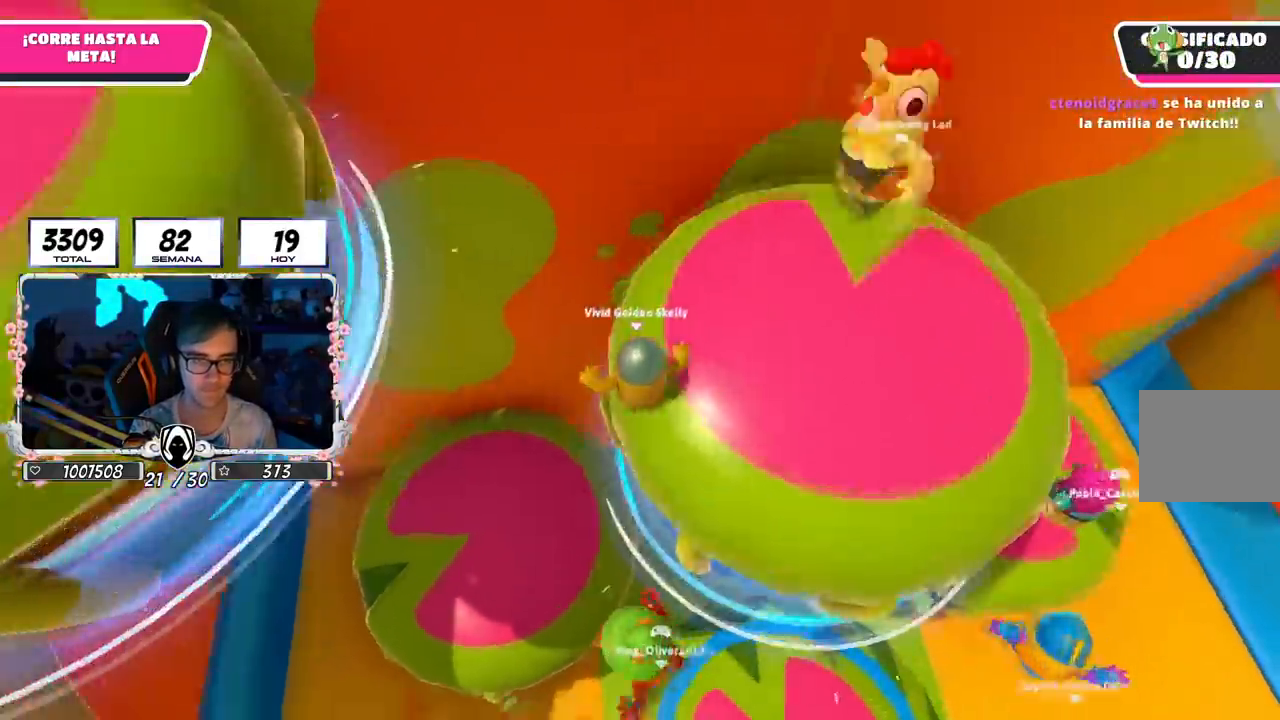
{"buttons": [], "left_stick": "up-left", "right_stick": "center", "events": [[250, "right_stick", "center"], [334, "R1", "down"], [351, "left_stick", "up-left"], [467, "R1", "up"]]}
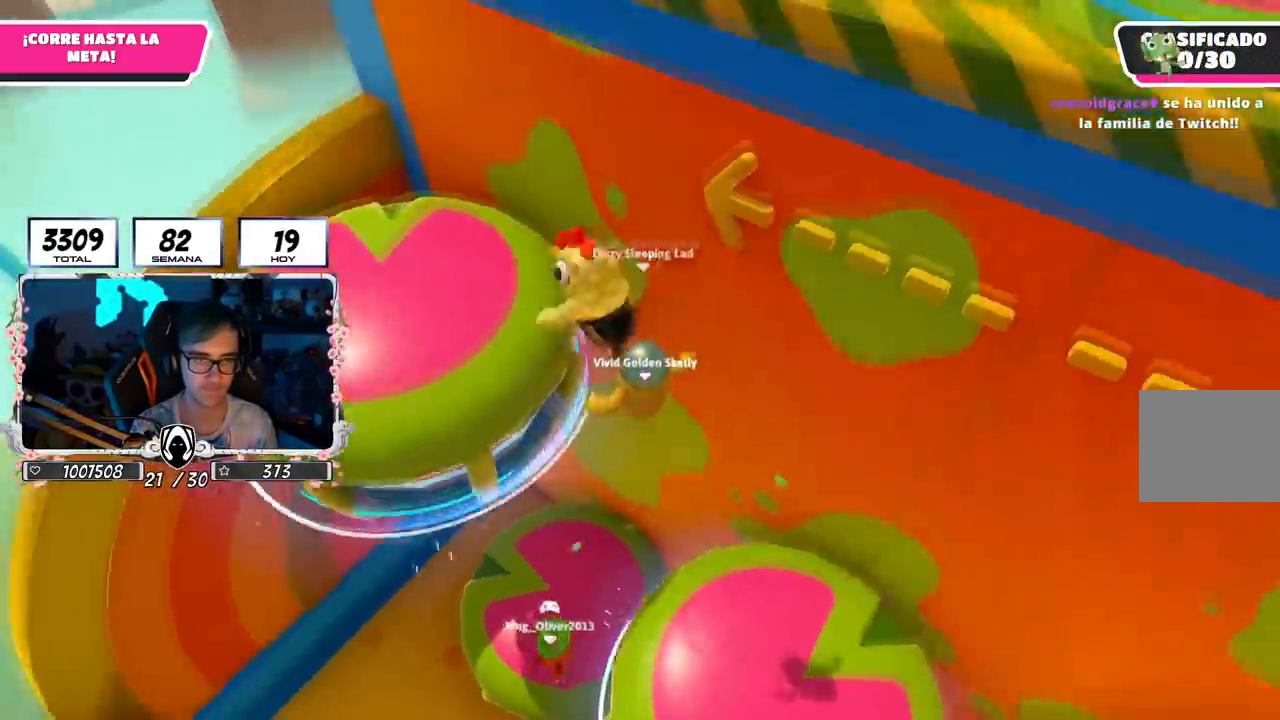
{"buttons": [], "left_stick": "up-left", "right_stick": "center", "events": [[16, "R1", "down"], [150, "R1", "up"], [267, "SQUARE", "down"], [367, "SQUARE", "up"]]}
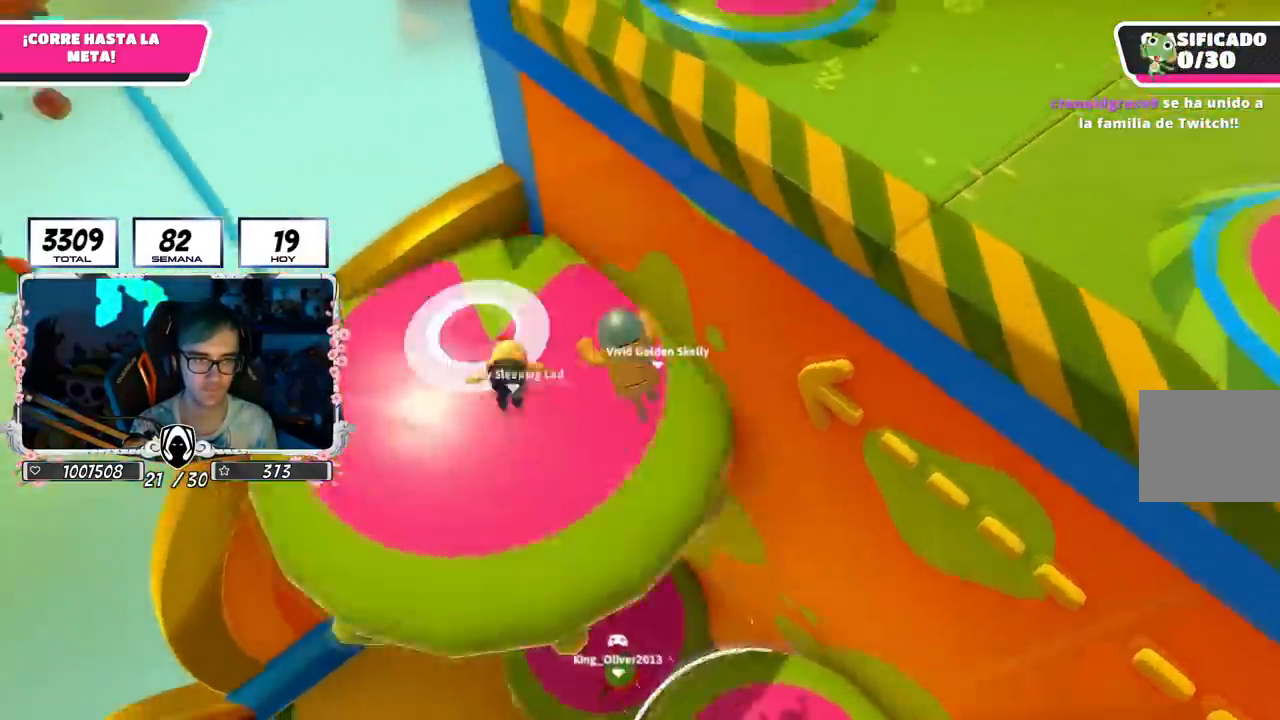
{"buttons": [], "left_stick": "right", "right_stick": "right", "events": [[34, "left_stick", "up"], [100, "right_stick", "down-right"], [167, "left_stick", "up-right"], [367, "left_stick", "right"], [434, "right_stick", "right"]]}
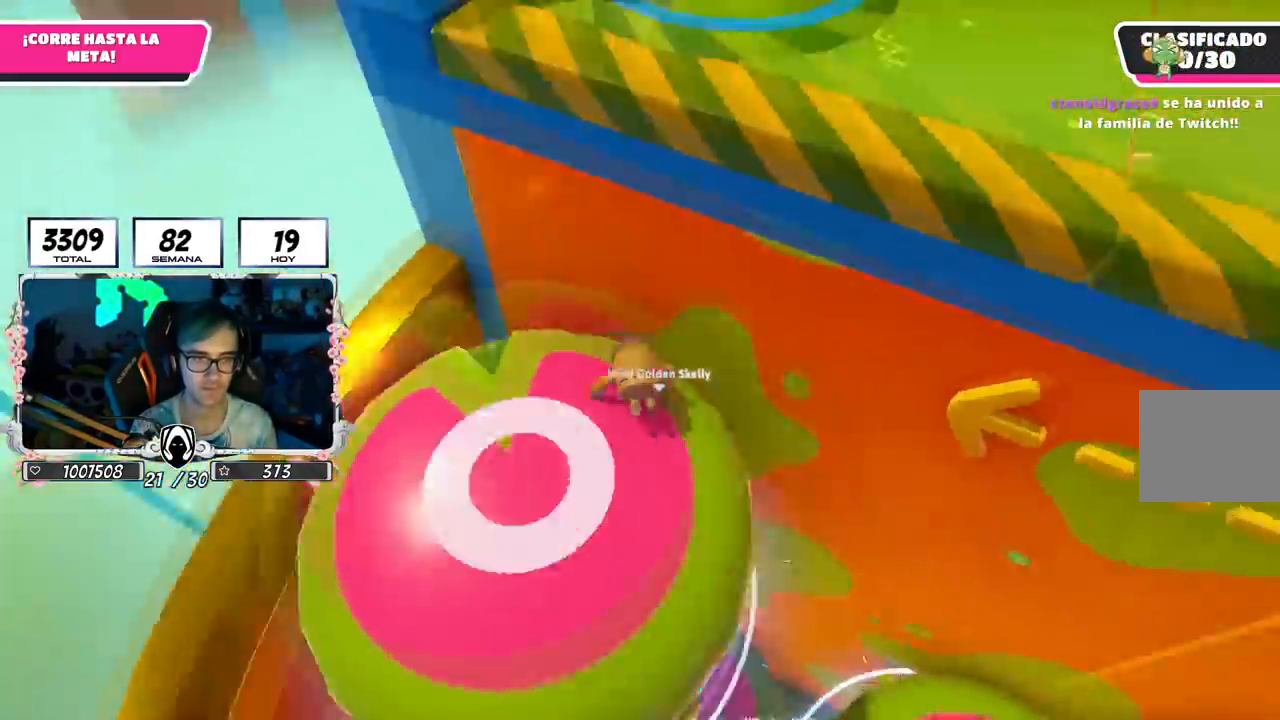
{"buttons": [], "left_stick": "up", "right_stick": "center", "events": [[116, "left_stick", "up-right"], [166, "right_stick", "center"], [217, "left_stick", "up"]]}